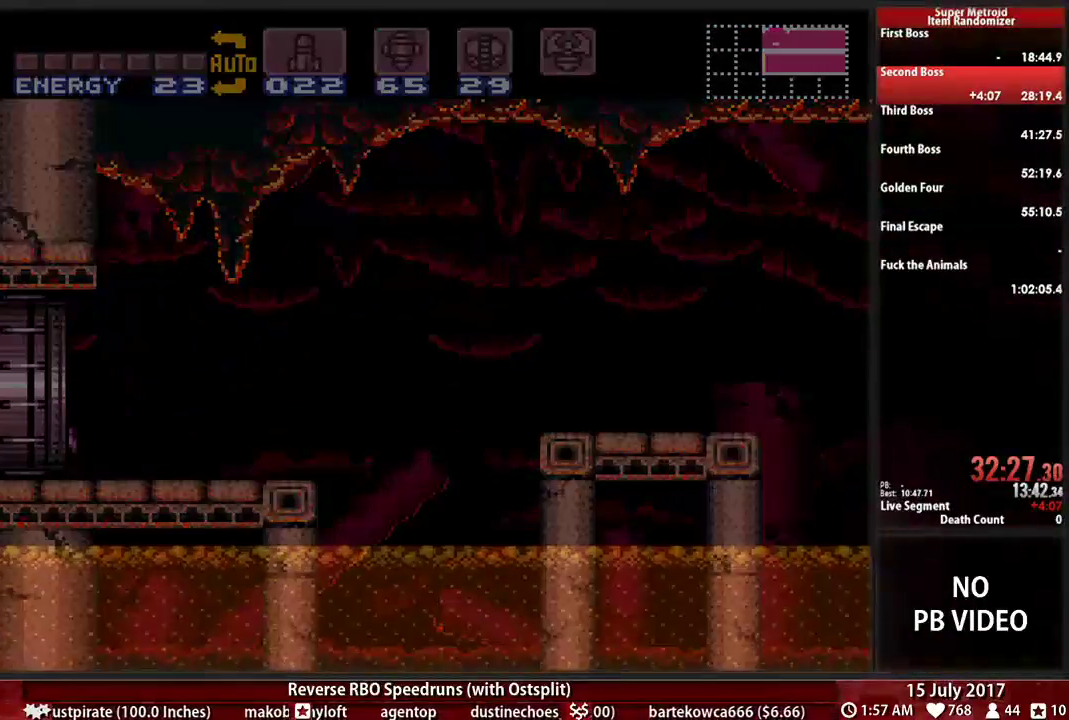
Gameplay with a controller (Nintendo layout); each line is a JSON object with the inputs held at the frame after it. "events" lists button and stick changes between this image and that frame as [ms after this image, input, new state], when the widget could be followed in between. Not read: L3 R3 SELECT START.
{"buttons": [], "events": [[69, "B", "up"], [328, "DPAD_LEFT", "up"]]}
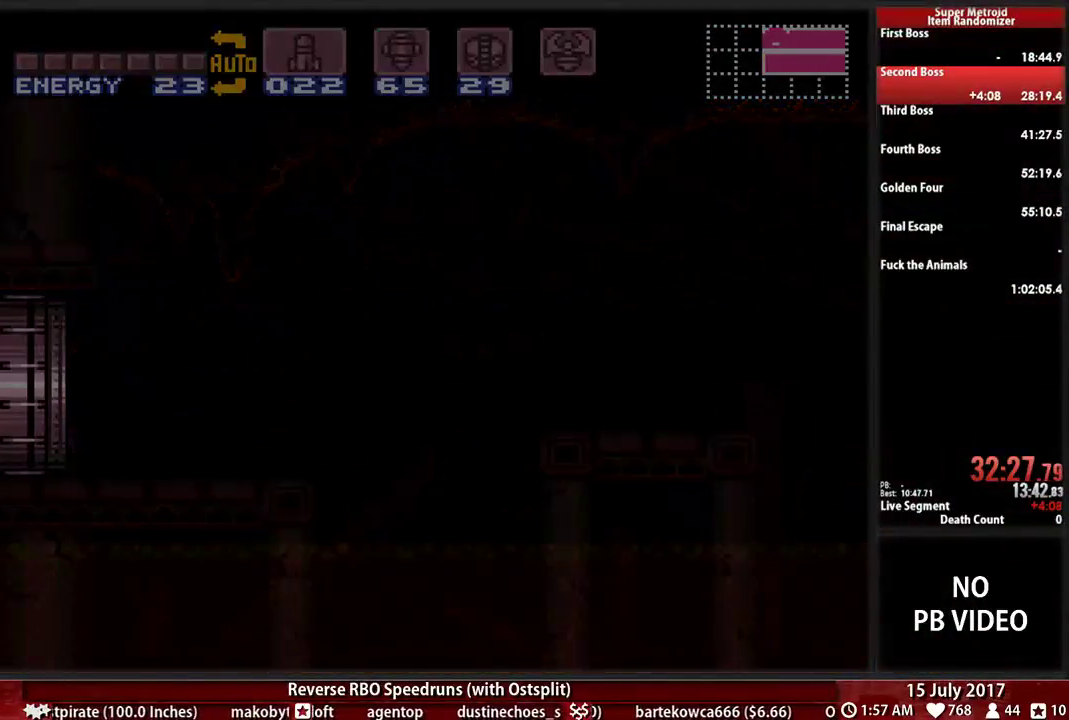
{"buttons": ["B", "L1", "DPAD_LEFT"], "events": [[69, "B", "down"], [190, "DPAD_LEFT", "down"], [276, "L1", "down"]]}
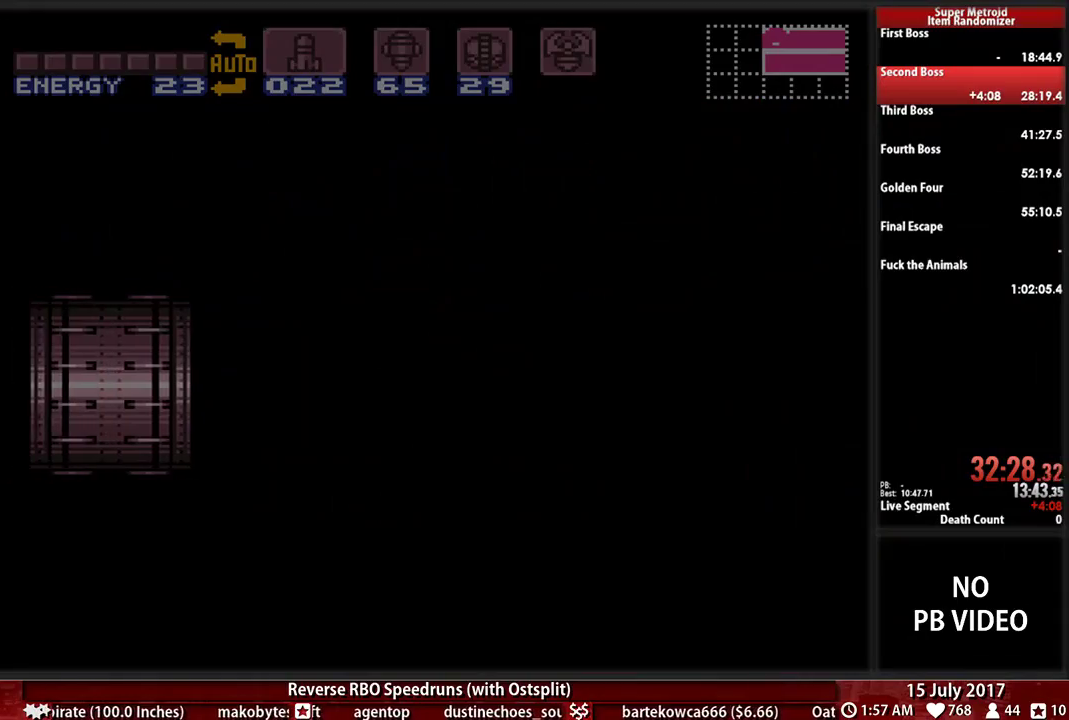
{"buttons": ["B", "DPAD_LEFT"], "events": [[155, "L1", "up"], [276, "L1", "down"], [448, "L1", "up"]]}
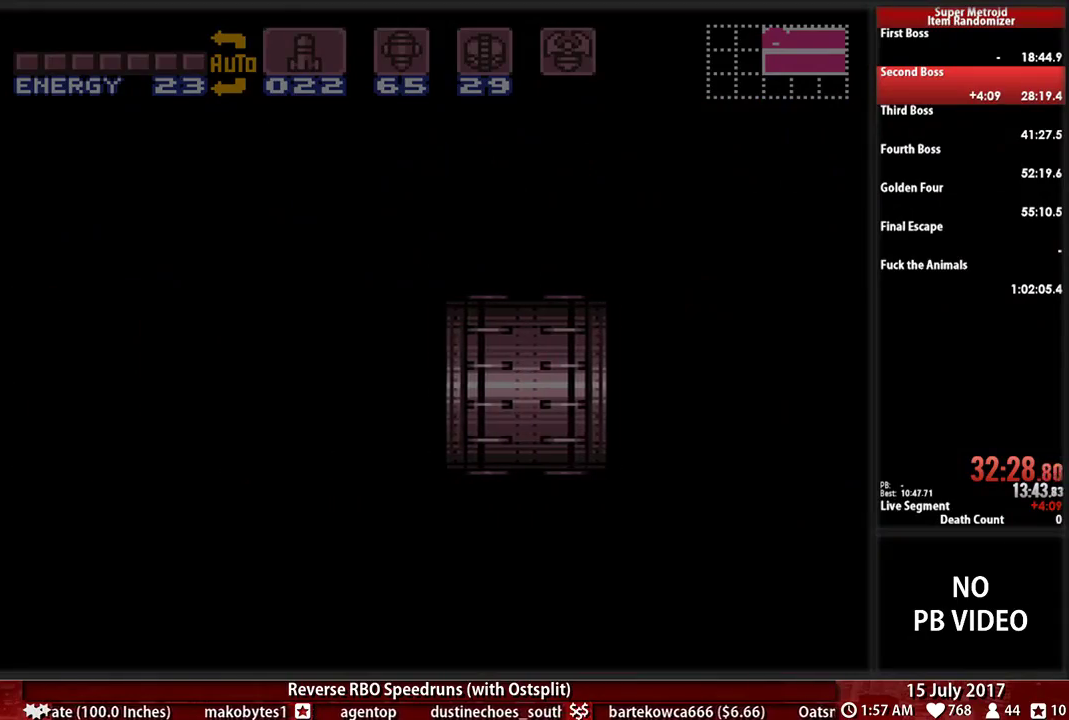
{"buttons": ["B", "DPAD_LEFT"], "events": [[121, "L1", "down"], [224, "L1", "up"], [345, "L1", "down"], [448, "L1", "up"]]}
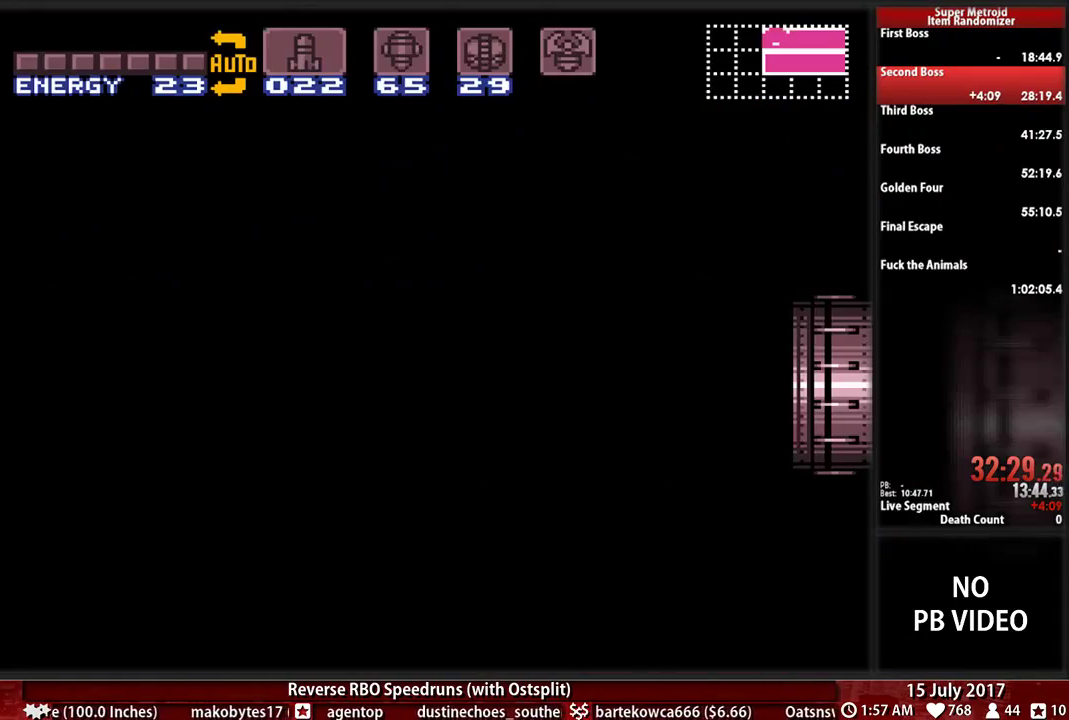
{"buttons": ["B", "DPAD_LEFT"], "events": []}